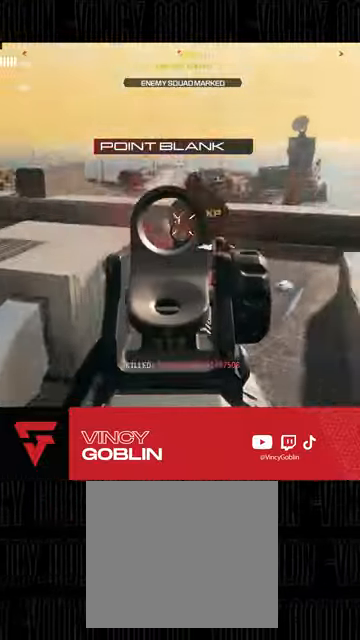
Gameplay with a controller (PlayStation layout); each line is a JSON object with the inputs held at the frame after it. "events" lists button and stick changes between this image and that frame as [ms after this image, input, new state], when the widget could be followed in between. Not read: R2.
{"buttons": ["L3"], "left_stick": "up", "right_stick": "center", "events": [[133, "L1", "up"], [167, "right_stick", "center"], [233, "left_stick", "up"], [367, "L2", "up"], [433, "L3", "down"]]}
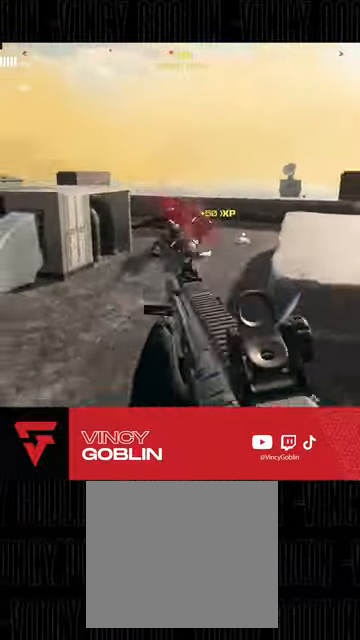
{"buttons": ["TRIANGLE", "START"], "left_stick": "down", "right_stick": "center", "events": [[167, "L3", "up"], [200, "left_stick", "center"], [300, "left_stick", "down"], [467, "START", "down"], [500, "TRIANGLE", "down"]]}
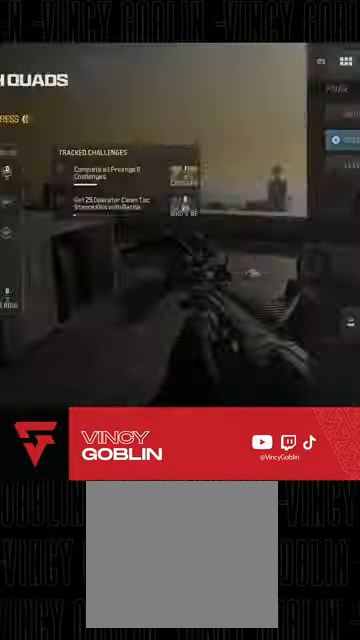
{"buttons": [], "left_stick": "center", "right_stick": "center", "events": [[100, "START", "up"], [133, "TRIANGLE", "up"], [133, "left_stick", "center"]]}
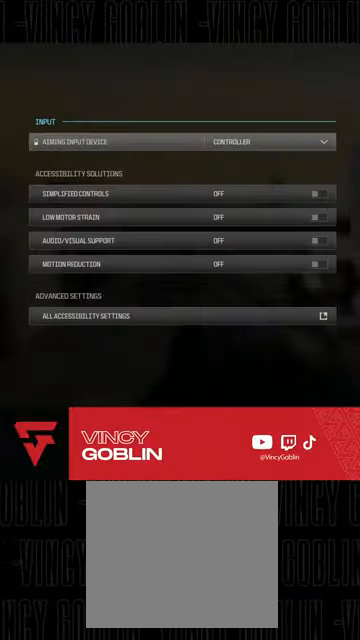
{"buttons": ["START"], "left_stick": "center", "right_stick": "center", "events": [[67, "CIRCLE", "down"], [133, "CIRCLE", "up"], [400, "START", "down"]]}
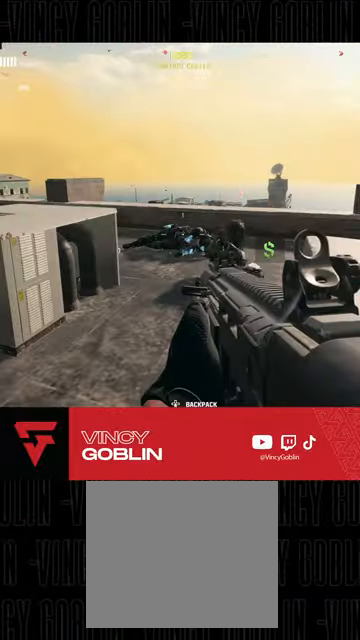
{"buttons": [], "left_stick": "center", "right_stick": "center", "events": [[67, "START", "up"], [233, "R1", "down"], [400, "R1", "up"]]}
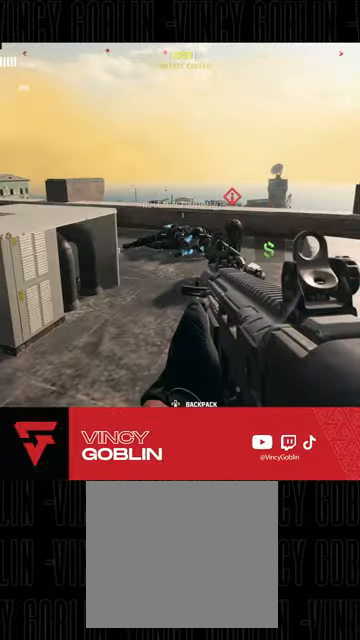
{"buttons": ["R1"], "left_stick": "center", "right_stick": "center", "events": [[233, "START", "down"], [367, "START", "up"], [433, "R1", "down"]]}
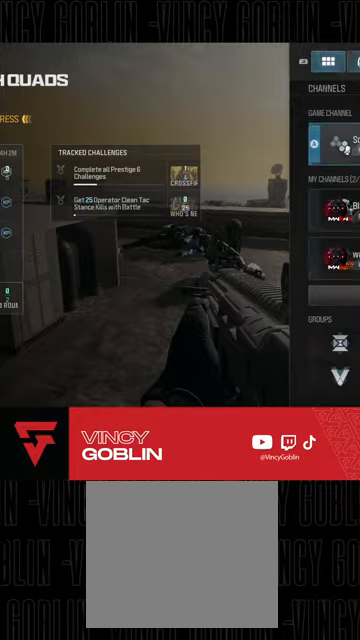
{"buttons": [], "left_stick": "center", "right_stick": "center", "events": [[100, "R1", "up"], [167, "R3", "down"], [300, "R3", "up"], [400, "CIRCLE", "down"], [500, "CIRCLE", "up"]]}
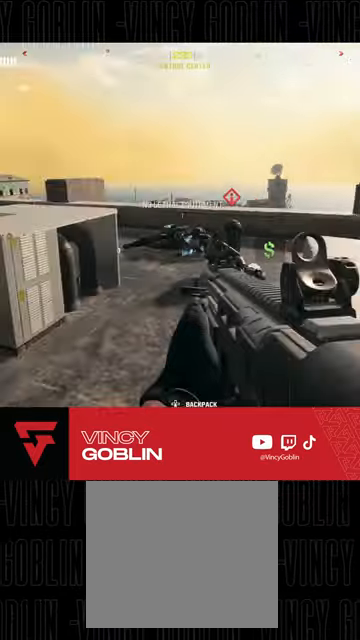
{"buttons": [], "left_stick": "down", "right_stick": "center", "events": [[67, "left_stick", "up-left"], [167, "left_stick", "up"], [200, "L3", "down"], [200, "right_stick", "right"], [300, "left_stick", "up-left"], [333, "L3", "up"], [433, "left_stick", "down"], [433, "right_stick", "center"]]}
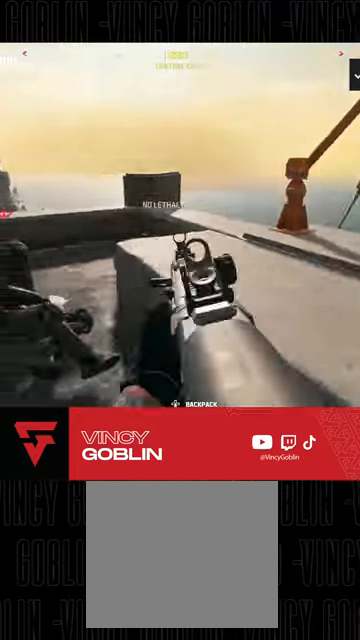
{"buttons": ["L2"], "left_stick": "down", "right_stick": "left", "events": [[167, "right_stick", "right"], [267, "right_stick", "up-right"], [400, "L2", "down"], [467, "right_stick", "left"]]}
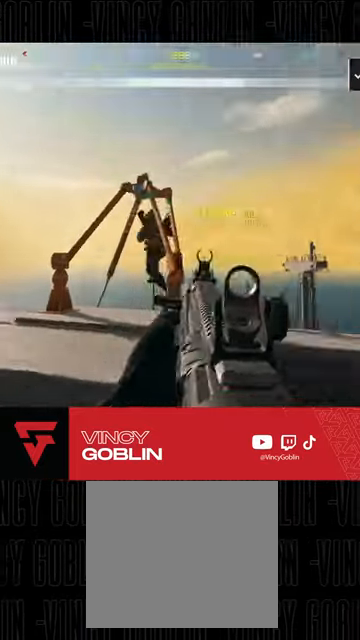
{"buttons": [], "left_stick": "center", "right_stick": "left", "events": [[33, "right_stick", "down-left"], [67, "left_stick", "center"], [100, "L2", "up"], [133, "left_stick", "up-right"], [233, "L3", "down"], [300, "right_stick", "center"], [333, "L3", "up"], [400, "right_stick", "down-left"], [500, "left_stick", "center"], [500, "right_stick", "left"]]}
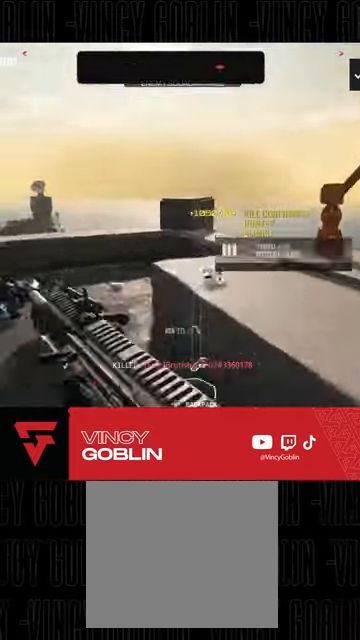
{"buttons": [], "left_stick": "left", "right_stick": "center", "events": [[100, "left_stick", "up"], [167, "L3", "down"], [200, "right_stick", "center"], [233, "L3", "up"], [300, "L3", "down"], [333, "right_stick", "left"], [400, "left_stick", "up-left"], [433, "L3", "up"], [500, "left_stick", "left"], [500, "right_stick", "center"]]}
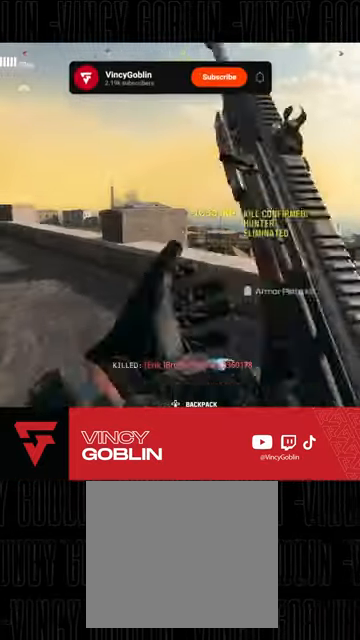
{"buttons": [], "left_stick": "left", "right_stick": "center", "events": [[100, "TRIANGLE", "down"], [167, "left_stick", "up-left"], [233, "L3", "down"], [367, "L3", "up"], [433, "TRIANGLE", "up"], [500, "left_stick", "left"]]}
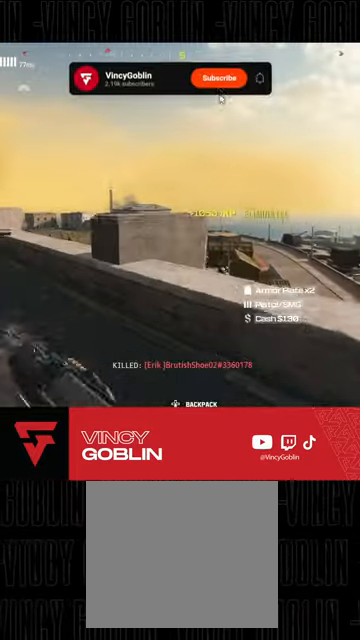
{"buttons": ["L3"], "left_stick": "up", "right_stick": "left", "events": [[67, "right_stick", "left"], [233, "left_stick", "up"], [267, "L3", "down"], [267, "right_stick", "center"], [400, "L3", "up"], [467, "L3", "down"], [467, "right_stick", "left"]]}
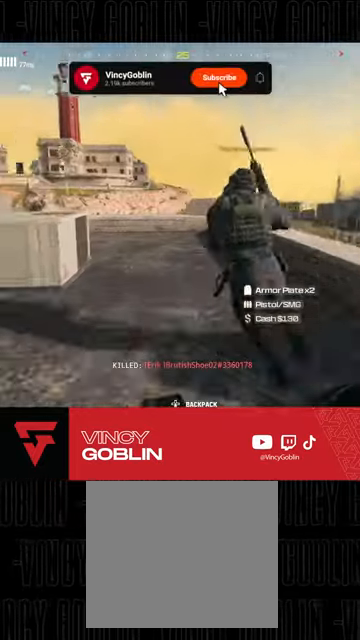
{"buttons": ["L3"], "left_stick": "up", "right_stick": "center", "events": [[100, "L3", "up"], [100, "right_stick", "center"], [200, "L3", "down"], [233, "R3", "down"], [333, "L3", "up"], [367, "R3", "up"], [500, "L3", "down"]]}
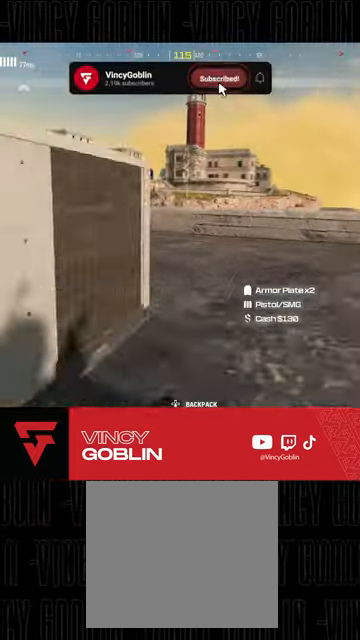
{"buttons": ["L3"], "left_stick": "up-left", "right_stick": "right", "events": [[33, "right_stick", "left"], [300, "L3", "up"], [333, "right_stick", "center"], [433, "L3", "down"], [467, "left_stick", "up-left"], [467, "right_stick", "right"]]}
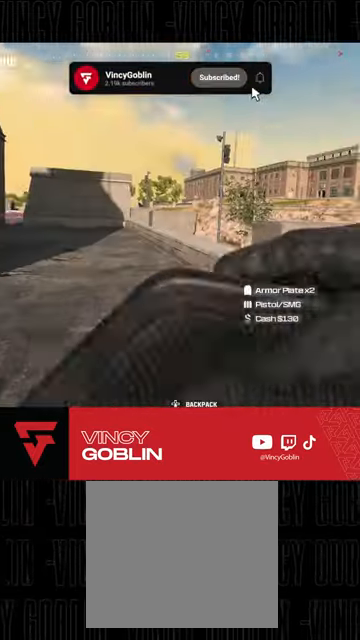
{"buttons": [], "left_stick": "left", "right_stick": "center", "events": [[33, "L3", "up"], [133, "L1", "down"], [167, "left_stick", "left"], [200, "L1", "up"], [200, "right_stick", "center"]]}
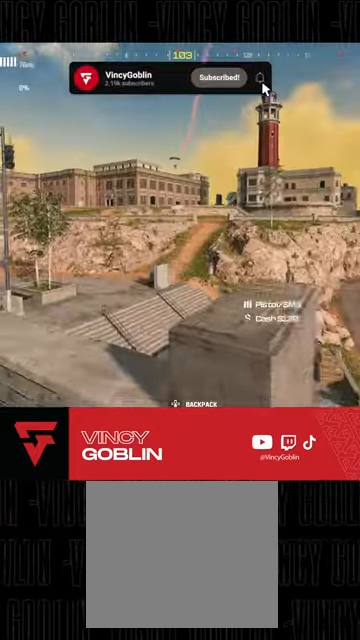
{"buttons": ["L3"], "left_stick": "up", "right_stick": "center", "events": [[67, "left_stick", "up-left"], [67, "right_stick", "left"], [267, "left_stick", "up"], [300, "L3", "down"], [333, "right_stick", "center"], [400, "L3", "up"], [500, "L3", "down"]]}
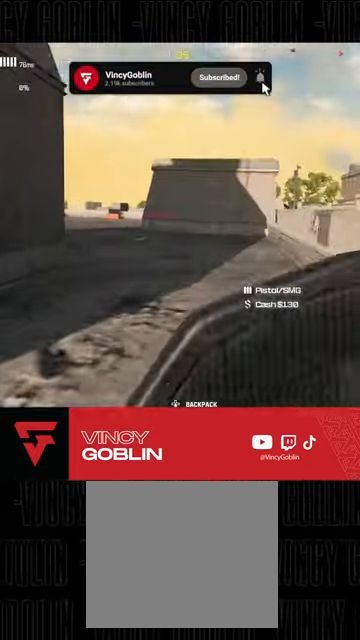
{"buttons": [], "left_stick": "up", "right_stick": "center", "events": [[67, "L3", "up"], [133, "L3", "down"], [167, "right_stick", "left"], [233, "right_stick", "center"], [267, "L3", "up"], [300, "R3", "down"], [333, "L3", "down"], [467, "L3", "up"], [500, "R3", "up"]]}
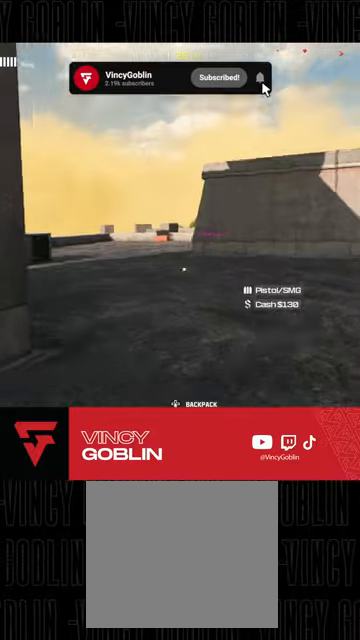
{"buttons": [], "left_stick": "up", "right_stick": "center", "events": [[67, "L3", "down"], [167, "right_stick", "left"], [200, "L3", "up"], [300, "L3", "down"], [300, "right_stick", "center"], [433, "L3", "up"]]}
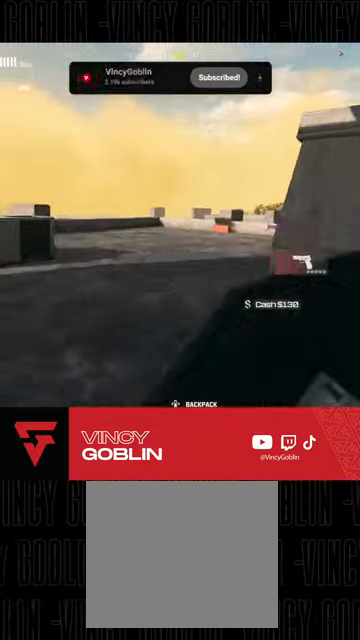
{"buttons": [], "left_stick": "up-left", "right_stick": "center", "events": [[33, "L3", "down"], [133, "right_stick", "right"], [167, "L3", "up"], [300, "L1", "down"], [300, "left_stick", "up-left"], [367, "L1", "up"], [433, "right_stick", "center"]]}
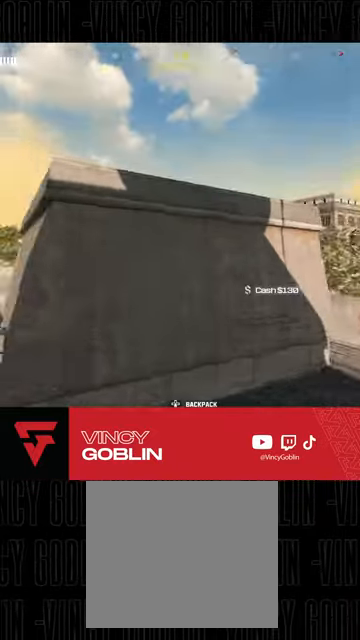
{"buttons": ["L3"], "left_stick": "up-left", "right_stick": "center", "events": [[100, "right_stick", "down-left"], [267, "right_stick", "center"], [300, "L3", "down"], [400, "L3", "up"], [467, "L3", "down"]]}
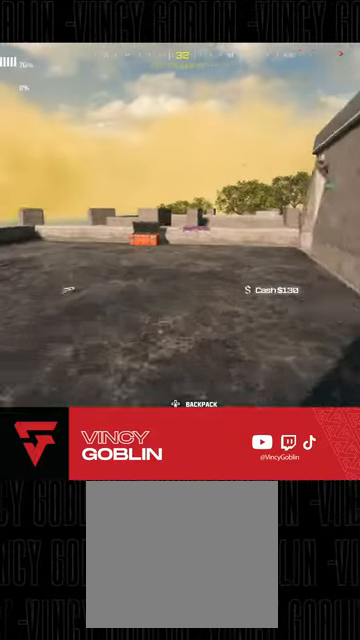
{"buttons": ["SQUARE"], "left_stick": "up-left", "right_stick": "center", "events": [[100, "L3", "up"], [233, "right_stick", "right"], [367, "L1", "down"], [400, "right_stick", "center"], [467, "L1", "up"], [467, "SQUARE", "down"]]}
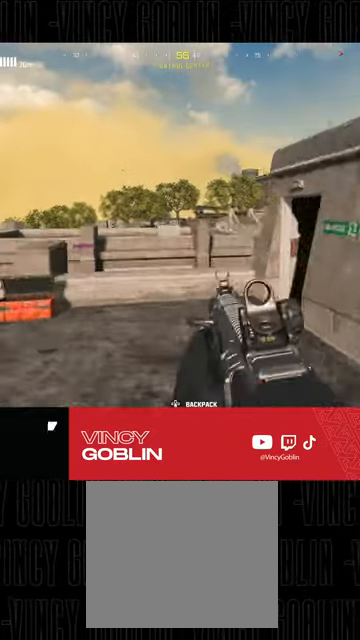
{"buttons": [], "left_stick": "up-left", "right_stick": "center", "events": [[67, "SQUARE", "up"]]}
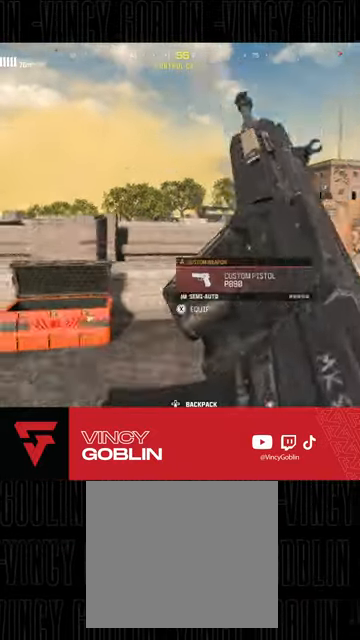
{"buttons": ["L1"], "left_stick": "left", "right_stick": "left", "events": [[33, "left_stick", "left"], [33, "right_stick", "right"], [267, "right_stick", "center"], [433, "L1", "down"], [433, "right_stick", "left"]]}
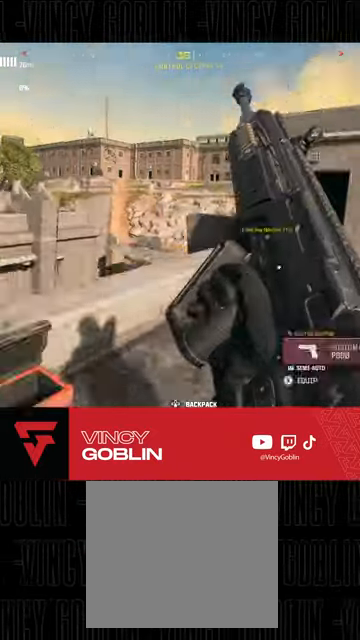
{"buttons": [], "left_stick": "up-left", "right_stick": "left", "events": [[67, "L1", "up"], [167, "right_stick", "center"], [233, "left_stick", "up-left"], [400, "right_stick", "left"]]}
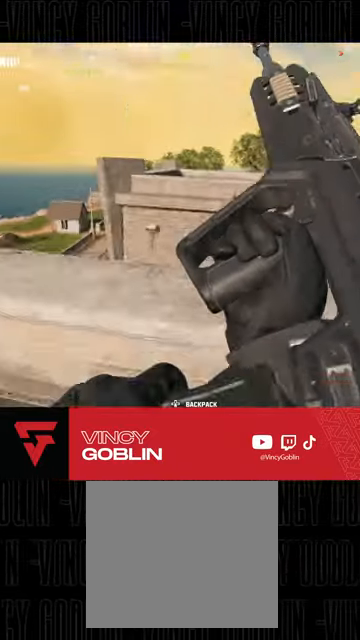
{"buttons": [], "left_stick": "up-left", "right_stick": "center", "events": [[100, "right_stick", "center"]]}
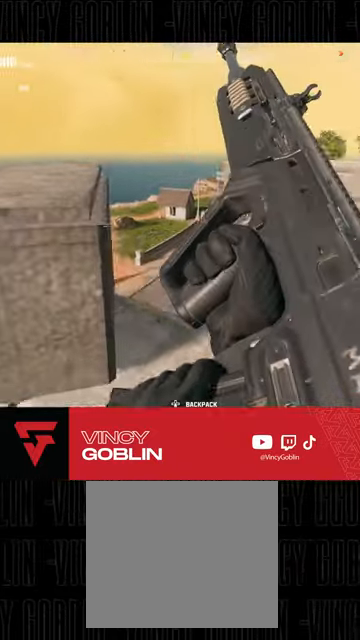
{"buttons": [], "left_stick": "up-right", "right_stick": "center", "events": [[33, "left_stick", "center"], [33, "right_stick", "left"], [133, "L1", "down"], [133, "left_stick", "up-right"], [233, "right_stick", "center"], [267, "L1", "up"]]}
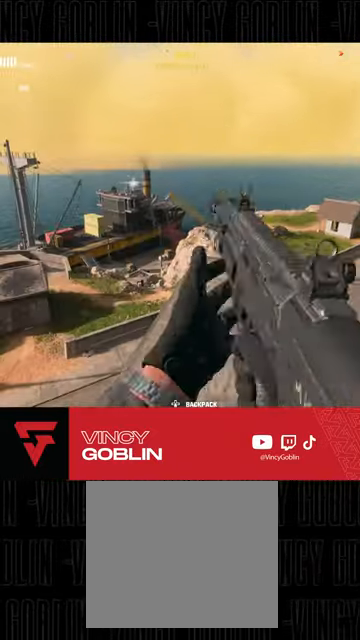
{"buttons": ["L2"], "left_stick": "center", "right_stick": "center", "events": [[67, "left_stick", "center"], [167, "right_stick", "up-left"], [267, "left_stick", "down-right"], [267, "right_stick", "up"], [333, "L2", "down"], [433, "right_stick", "center"], [467, "left_stick", "center"]]}
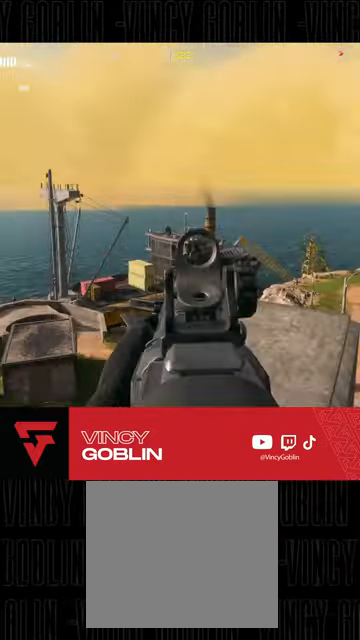
{"buttons": ["L2"], "left_stick": "center", "right_stick": "center", "events": [[167, "right_stick", "down-right"], [300, "right_stick", "center"]]}
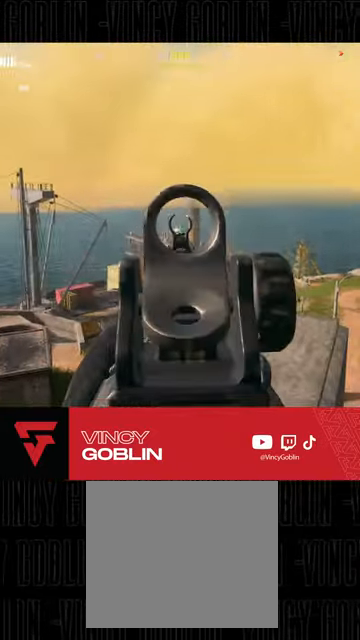
{"buttons": ["R3"], "left_stick": "down-left", "right_stick": "center", "events": [[100, "right_stick", "down"], [133, "left_stick", "down-left"], [200, "R3", "down"], [233, "L2", "up"], [500, "right_stick", "center"]]}
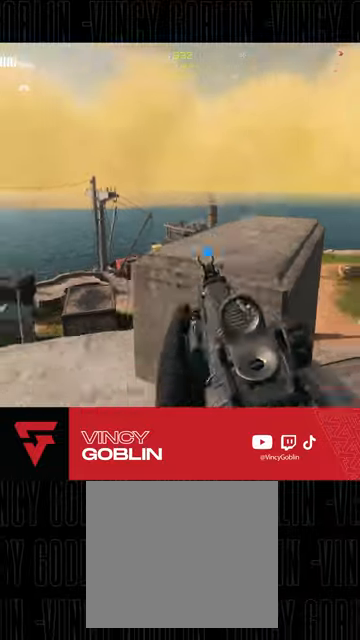
{"buttons": ["L3"], "left_stick": "up", "right_stick": "center", "events": [[33, "R3", "up"], [133, "left_stick", "down"], [167, "TRIANGLE", "down"], [200, "TRIANGLE", "up"], [300, "left_stick", "center"], [433, "left_stick", "up"], [500, "L3", "down"]]}